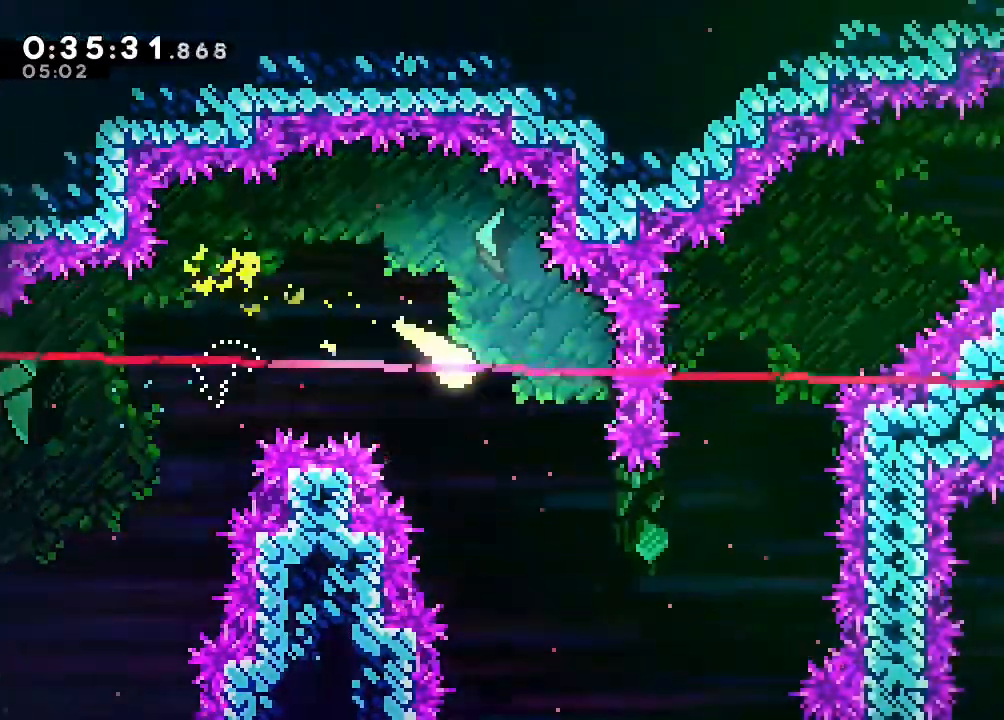
Gameplay with a controller (Nintendo layout); each line is a JSON object with the inputs held at the frame after it (dt_ms = milliseconds from this image to that frame). "events" lists button and stick changes between this image and that frame as [ms after this image, input, new state], when the widget could be followed in between. Not read: DPAD_LEFT L1 L3 R1 R3 SELECT X.
{"dt_ms": 500, "buttons": [], "left_stick": "up-right", "right_stick": "center", "events": [[33, "left_stick", "down"], [250, "left_stick", "down-right"], [350, "left_stick", "right"], [450, "left_stick", "up-right"]]}
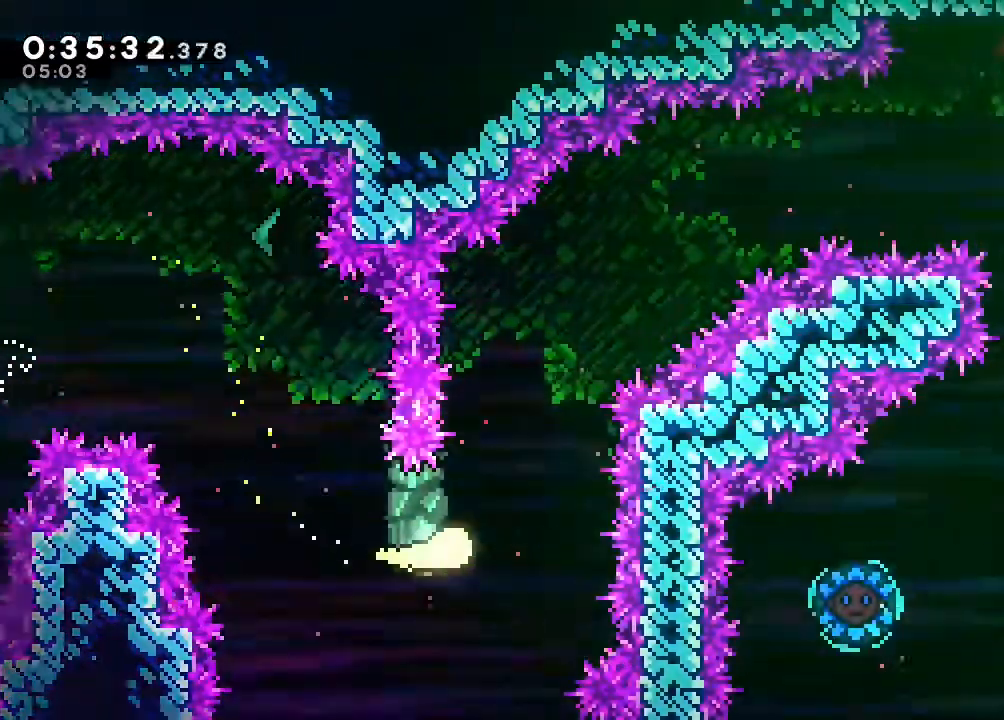
{"dt_ms": 500, "buttons": [], "left_stick": "up-right", "right_stick": "center"}
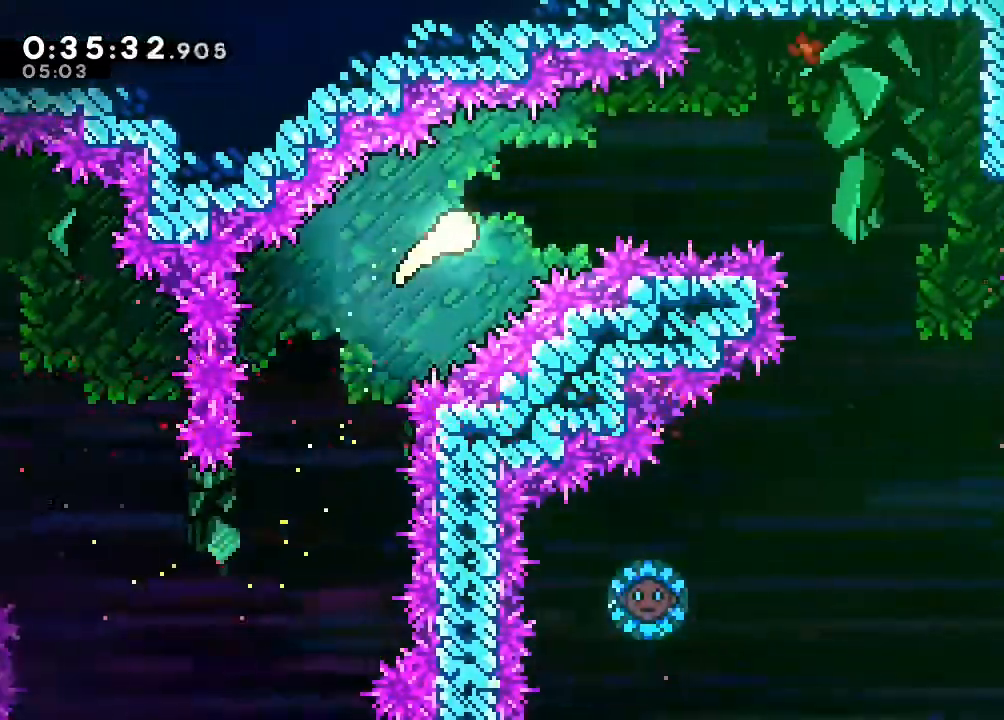
{"dt_ms": 500, "buttons": [], "left_stick": "right", "right_stick": "center"}
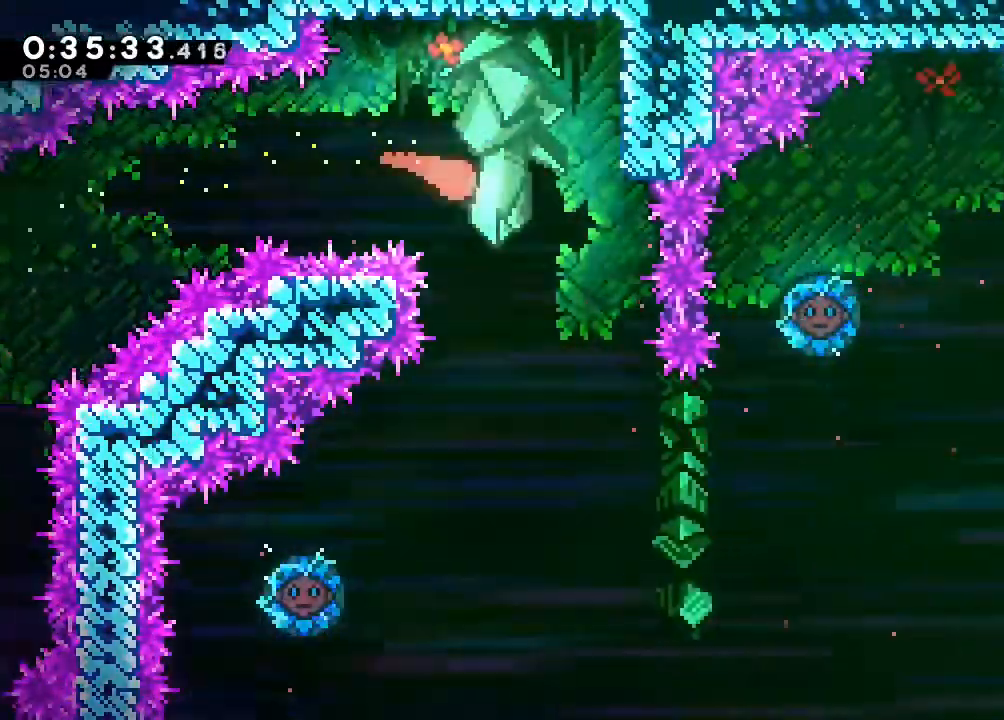
{"dt_ms": 500, "buttons": [], "left_stick": "center", "right_stick": "center", "events": [[67, "left_stick", "down"], [483, "left_stick", "center"]]}
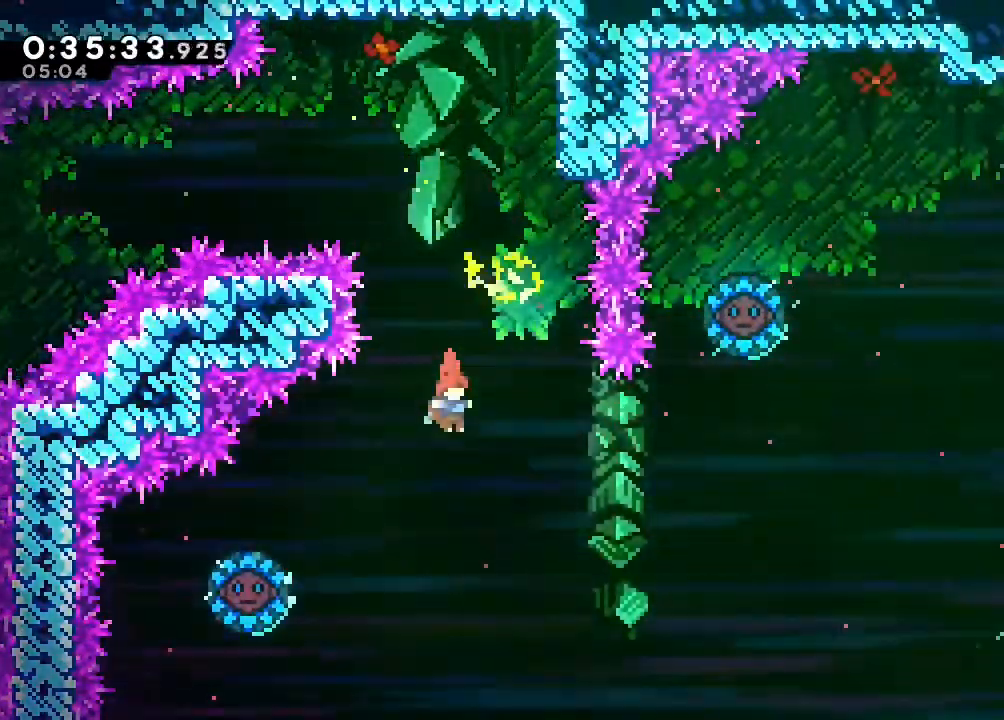
{"dt_ms": 500, "buttons": [], "left_stick": "center", "right_stick": "center", "events": [[333, "Y", "down"], [400, "Y", "up"]]}
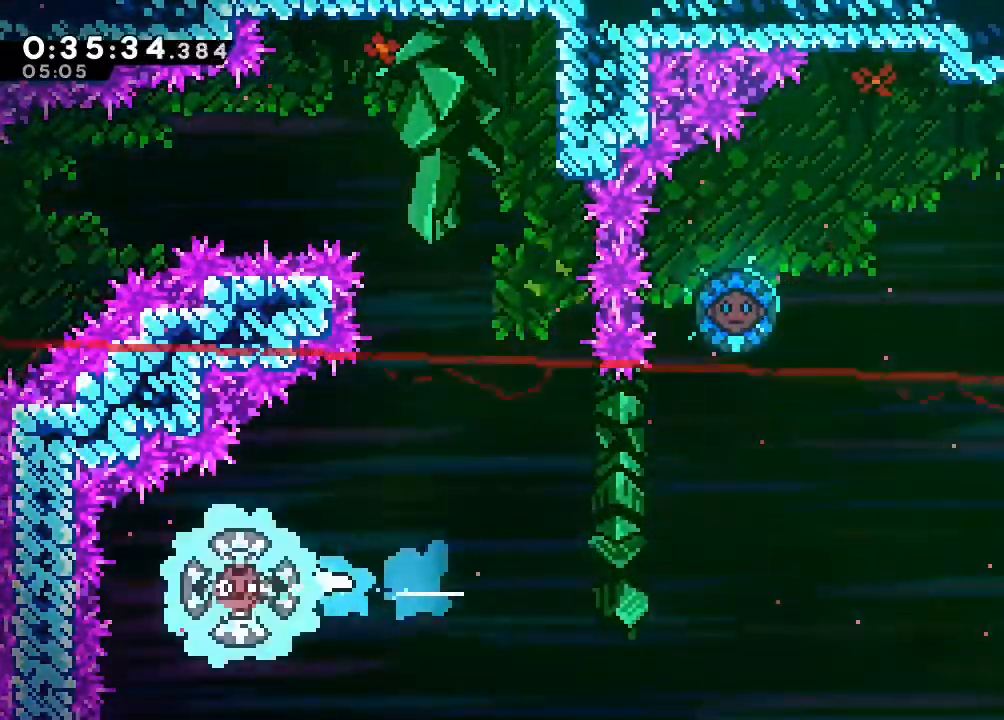
{"dt_ms": 500, "buttons": [], "left_stick": "center", "right_stick": "center", "events": [[17, "DPAD_RIGHT", "down"], [483, "DPAD_RIGHT", "up"]]}
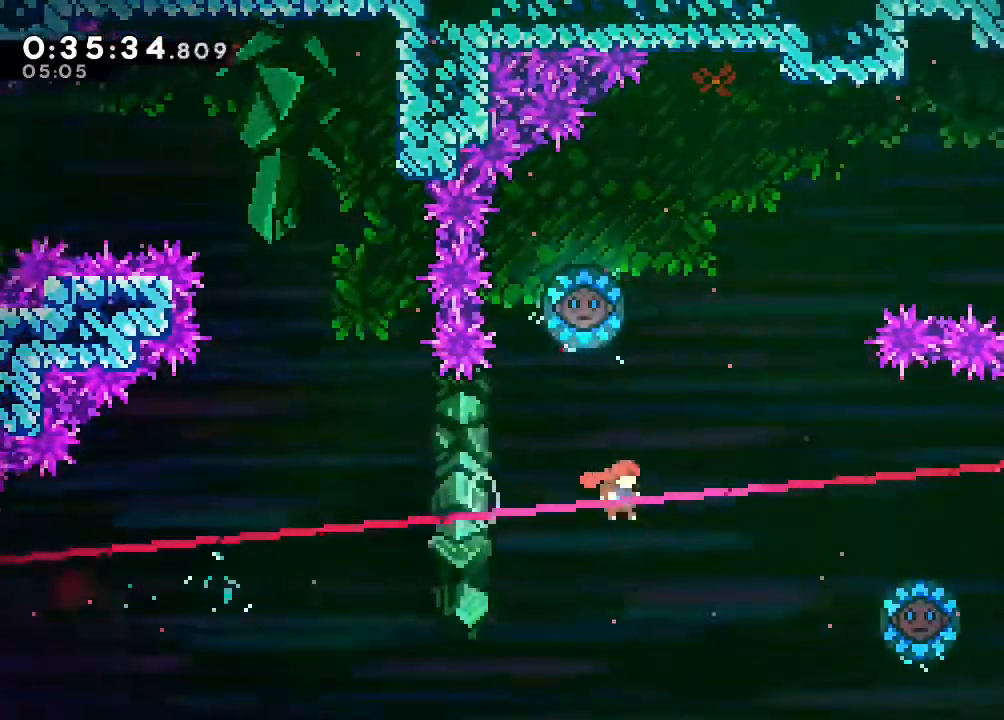
{"dt_ms": 500, "buttons": ["Y", "DPAD_UP"], "left_stick": "center", "right_stick": "center", "events": [[17, "DPAD_UP", "down"], [117, "Y", "down"]]}
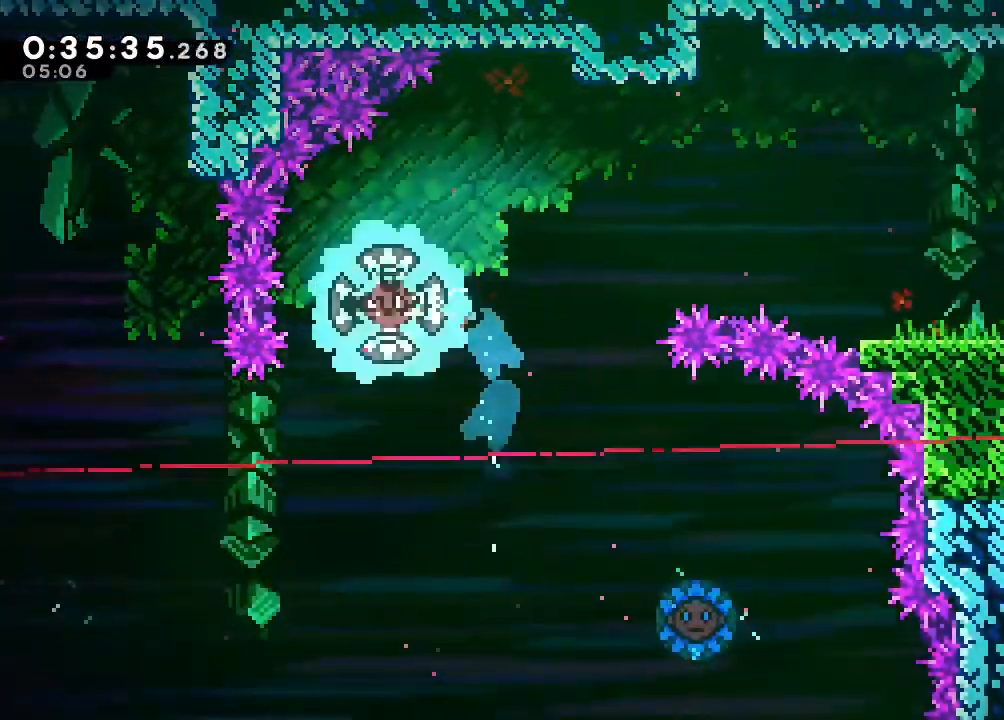
{"dt_ms": 1000, "buttons": ["DPAD_DOWN", "DPAD_RIGHT"], "left_stick": "center", "right_stick": "center", "events": [[33, "Y", "up"], [150, "DPAD_RIGHT", "down"], [167, "DPAD_UP", "up"], [417, "DPAD_DOWN", "down"], [533, "Y", "down"], [633, "Y", "up"], [733, "B", "down"], [783, "Y", "down"], [967, "Y", "up"], [1000, "B", "up"]]}
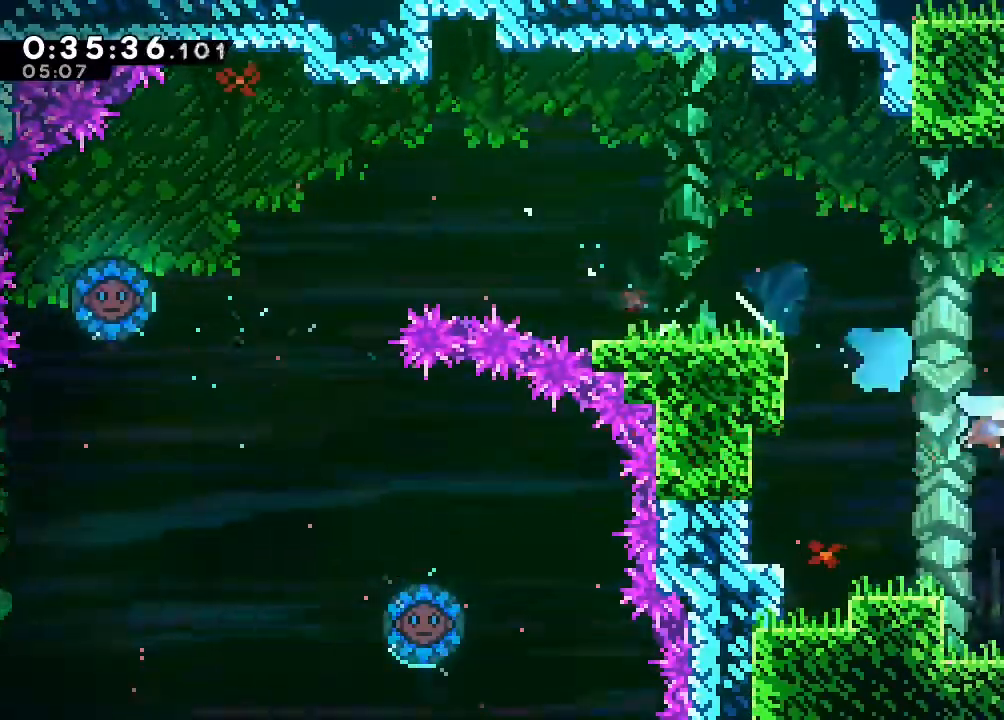
{"dt_ms": 500, "buttons": [], "left_stick": "center", "right_stick": "center", "events": [[100, "DPAD_DOWN", "up"], [117, "DPAD_RIGHT", "up"]]}
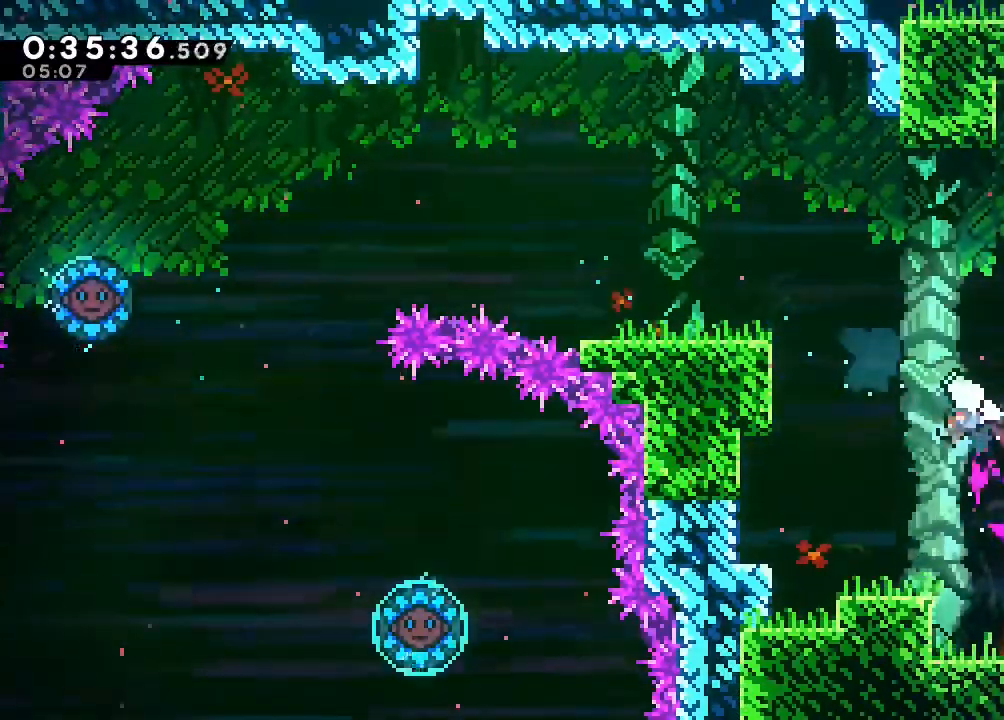
{"dt_ms": 500, "buttons": ["DPAD_DOWN", "DPAD_RIGHT"], "left_stick": "center", "right_stick": "center"}
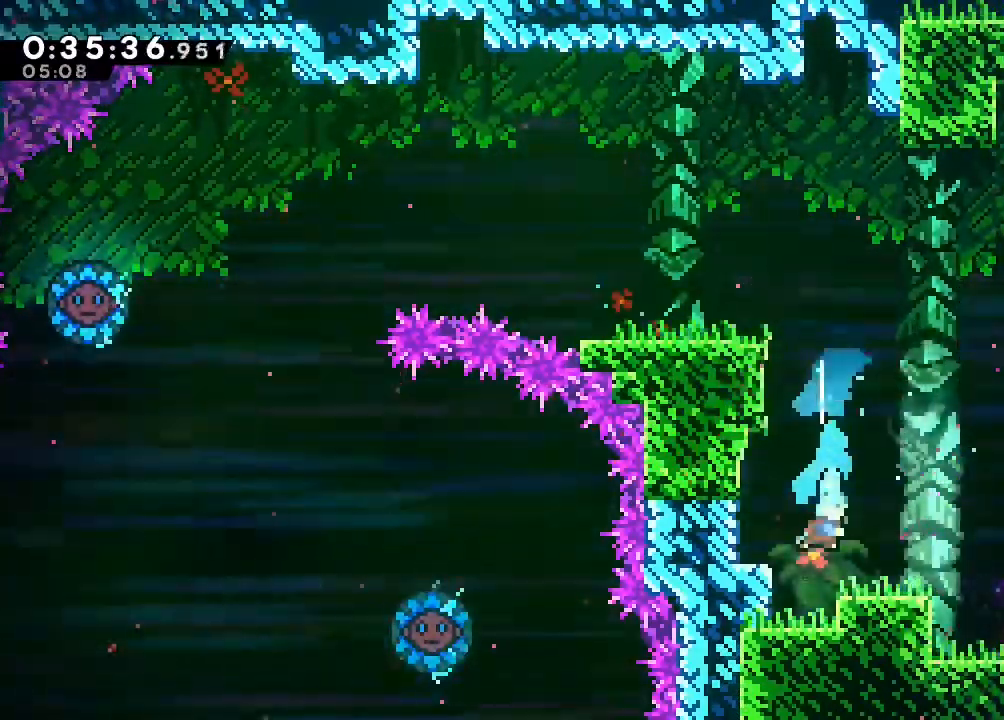
{"dt_ms": 500, "buttons": ["Y", "DPAD_RIGHT"], "left_stick": "center", "right_stick": "center", "events": [[133, "Y", "down"], [217, "Y", "up"], [333, "B", "down"], [333, "DPAD_DOWN", "up"], [417, "B", "up"], [500, "Y", "down"]]}
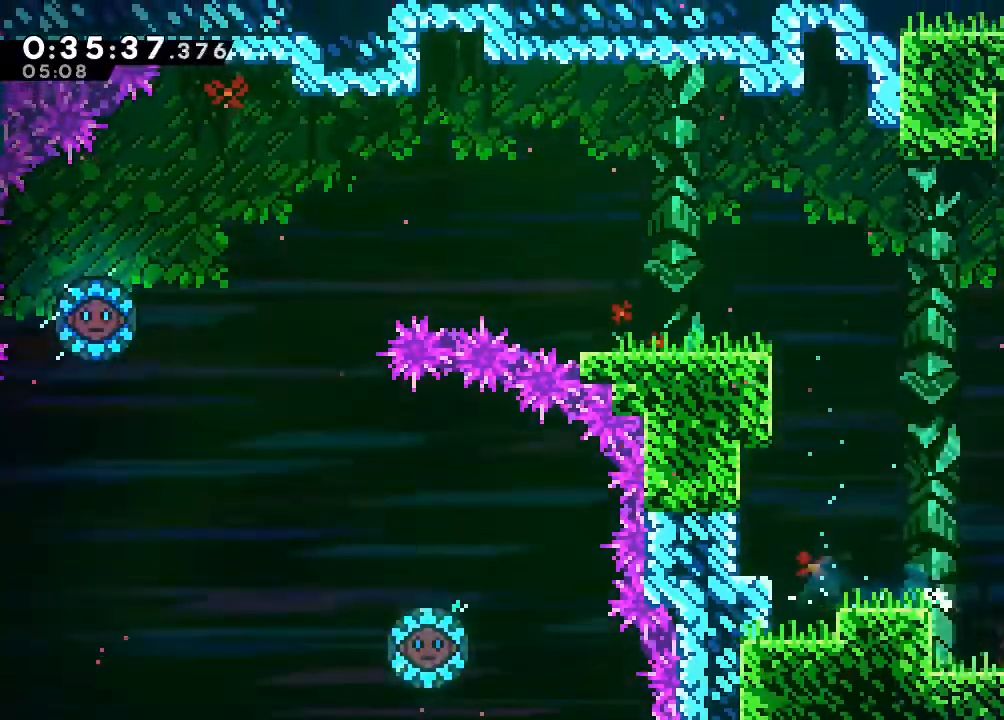
{"dt_ms": 500, "buttons": ["B", "DPAD_RIGHT"], "left_stick": "center", "right_stick": "center", "events": [[100, "B", "down"], [200, "Y", "up"]]}
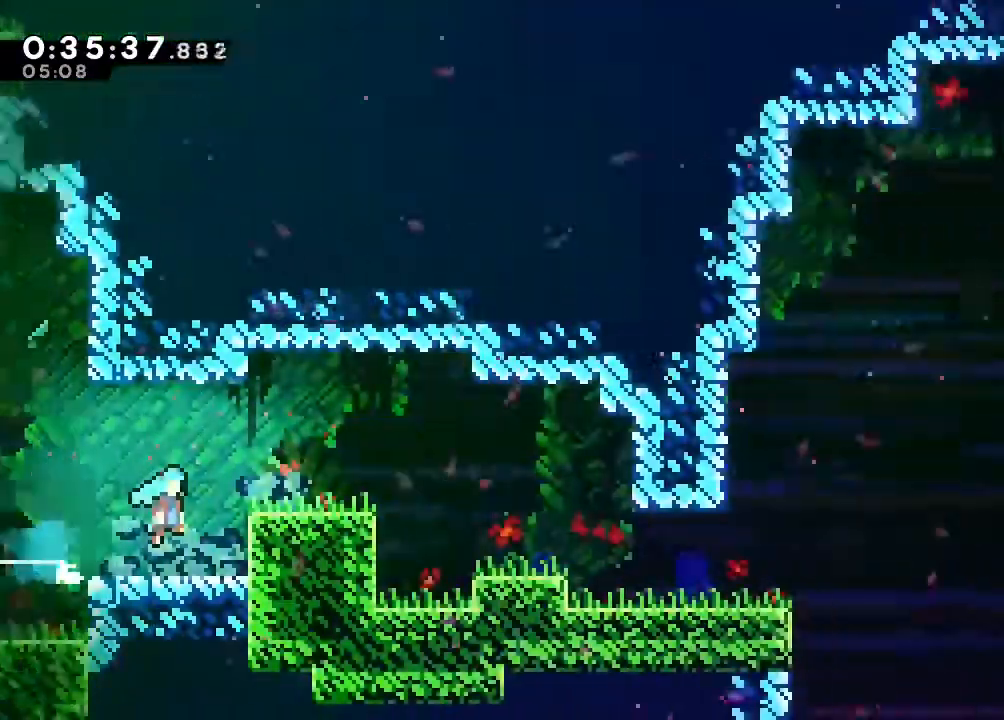
{"dt_ms": 1000, "buttons": ["Y", "DPAD_DOWN", "DPAD_RIGHT"], "left_stick": "center", "right_stick": "center"}
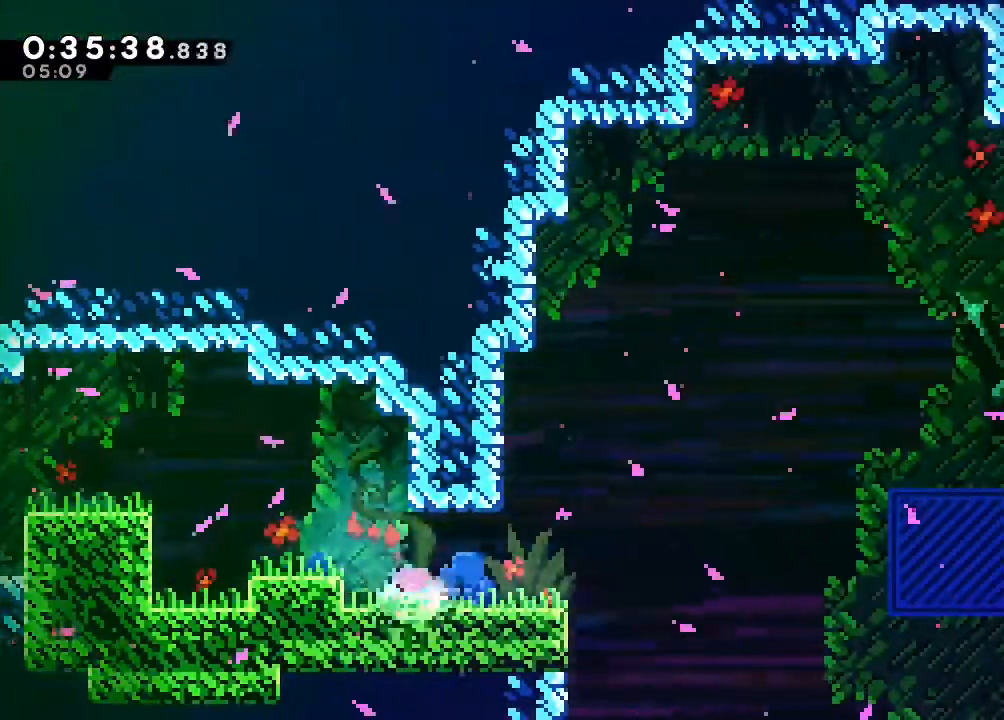
{"dt_ms": 500, "buttons": ["B", "DPAD_RIGHT"], "left_stick": "center", "right_stick": "center", "events": [[33, "DPAD_DOWN", "up"], [33, "Y", "up"], [167, "B", "down"]]}
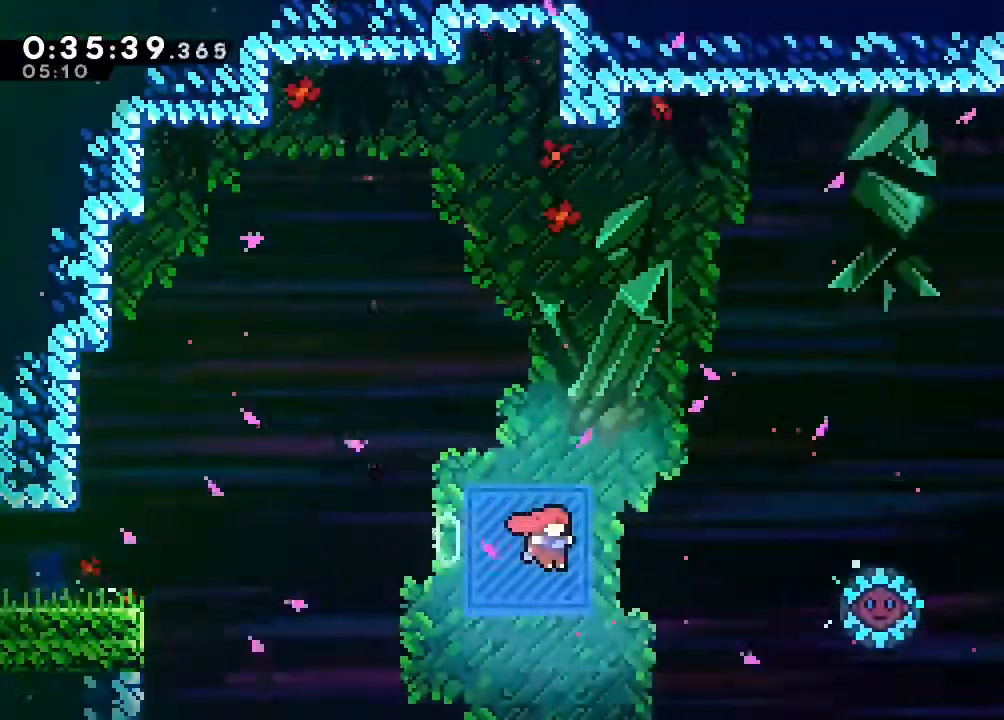
{"dt_ms": 500, "buttons": ["B", "DPAD_RIGHT"], "left_stick": "center", "right_stick": "center", "events": [[167, "Y", "down"], [367, "Y", "up"]]}
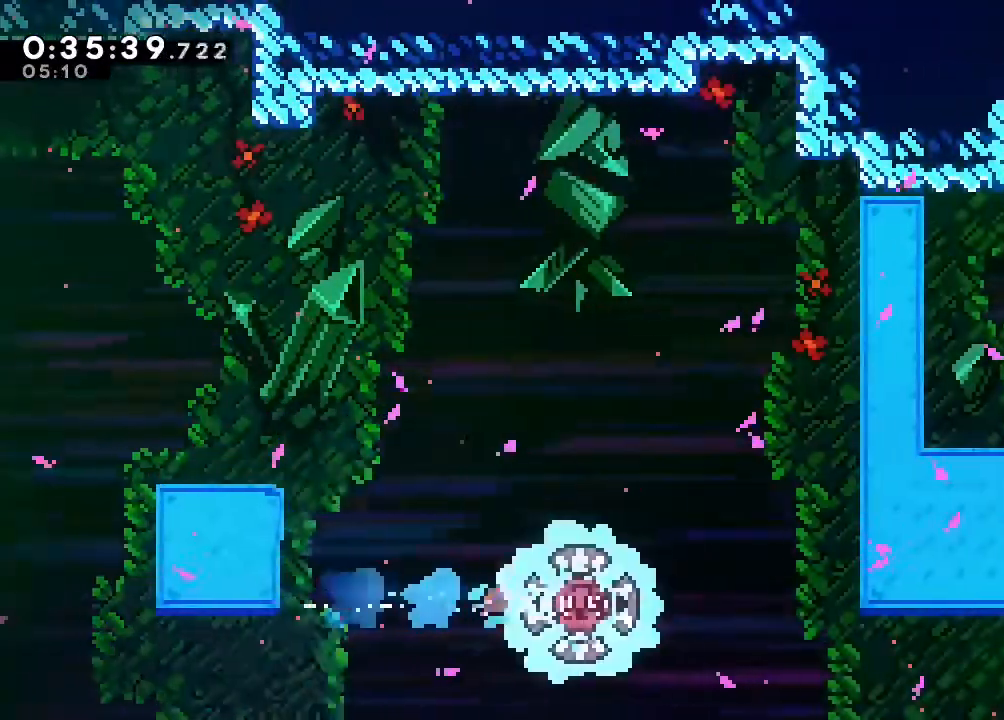
{"dt_ms": 1000, "buttons": ["B", "DPAD_UP", "DPAD_RIGHT"], "left_stick": "center", "right_stick": "center"}
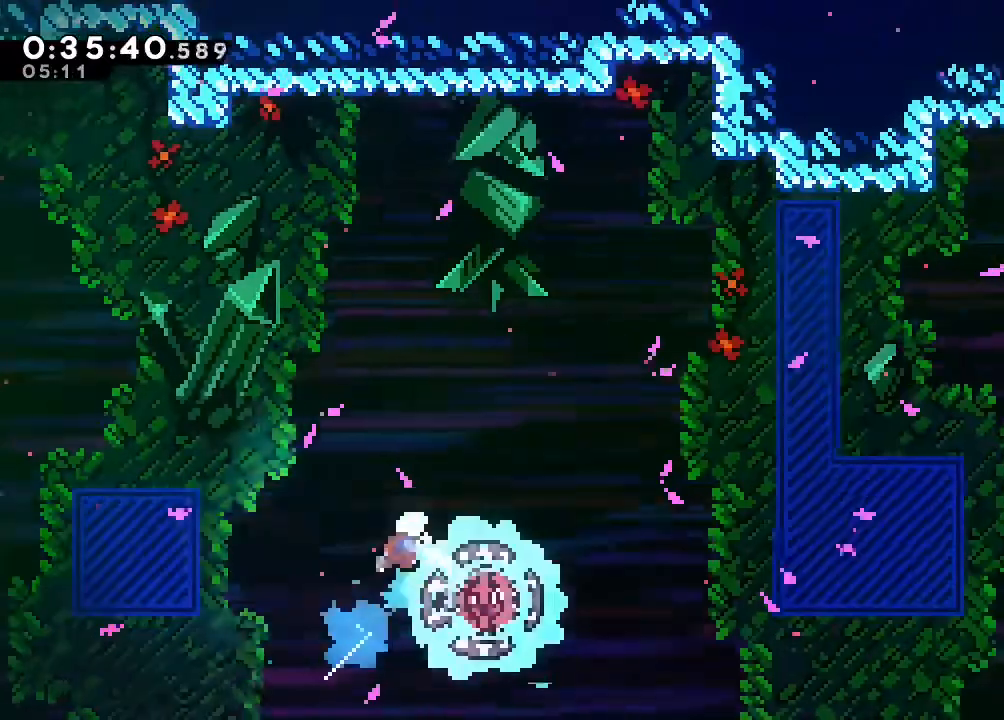
{"dt_ms": 1000, "buttons": [], "left_stick": "center", "right_stick": "center", "events": [[17, "DPAD_RIGHT", "up"], [33, "DPAD_UP", "up"], [200, "DPAD_RIGHT", "down"], [217, "DPAD_UP", "down"], [333, "Y", "down"], [600, "Y", "up"], [900, "DPAD_RIGHT", "up"], [933, "DPAD_UP", "up"], [983, "B", "up"]]}